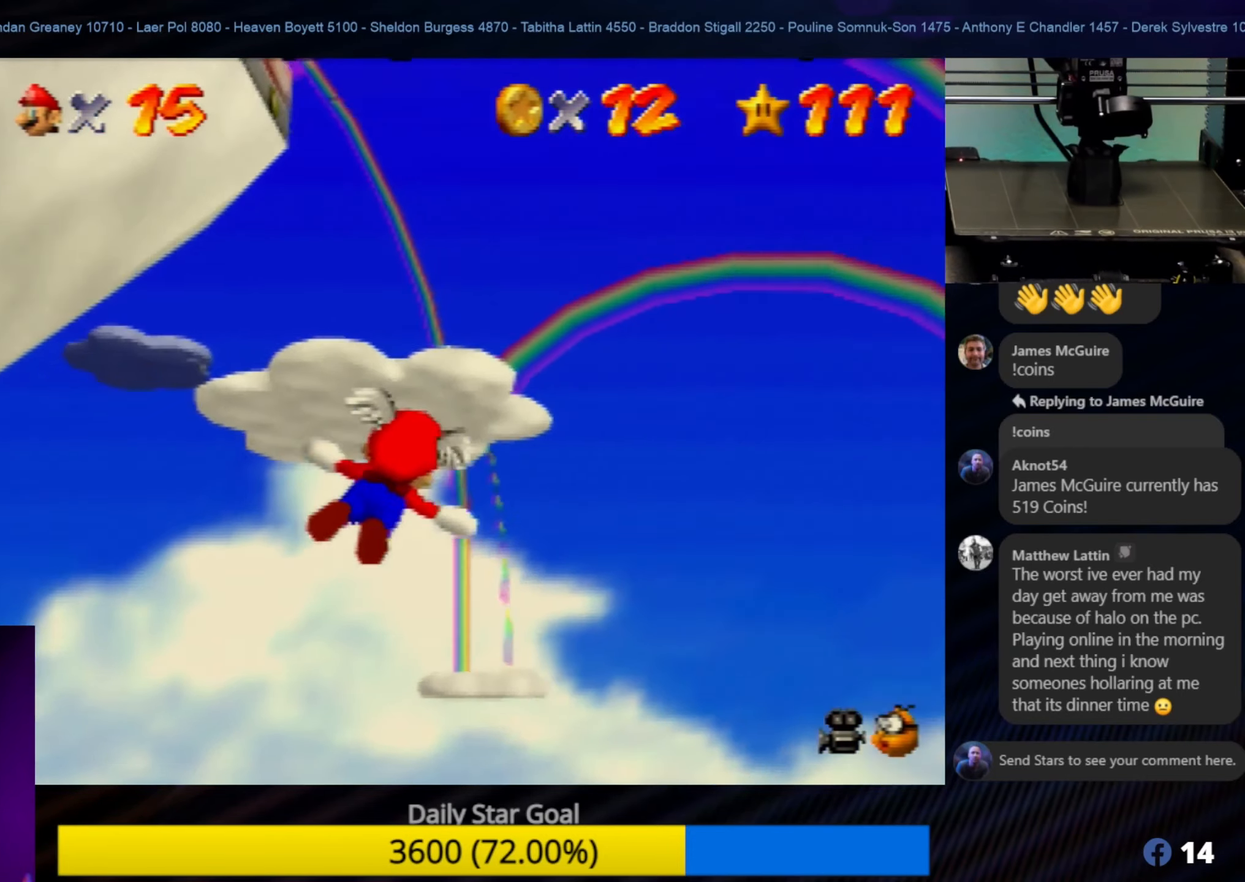
Gameplay with a controller (Nintendo layout); each line is a JSON object with the inputs held at the frame after it. "events" lists button and stick changes between this image and that frame as [ms after this image, input, new state], when the widget could be followed in between. Not read: L1 L3 R3.
{"buttons": [], "left_stick": "up-left", "events": [[267, "left_stick", "up-left"]]}
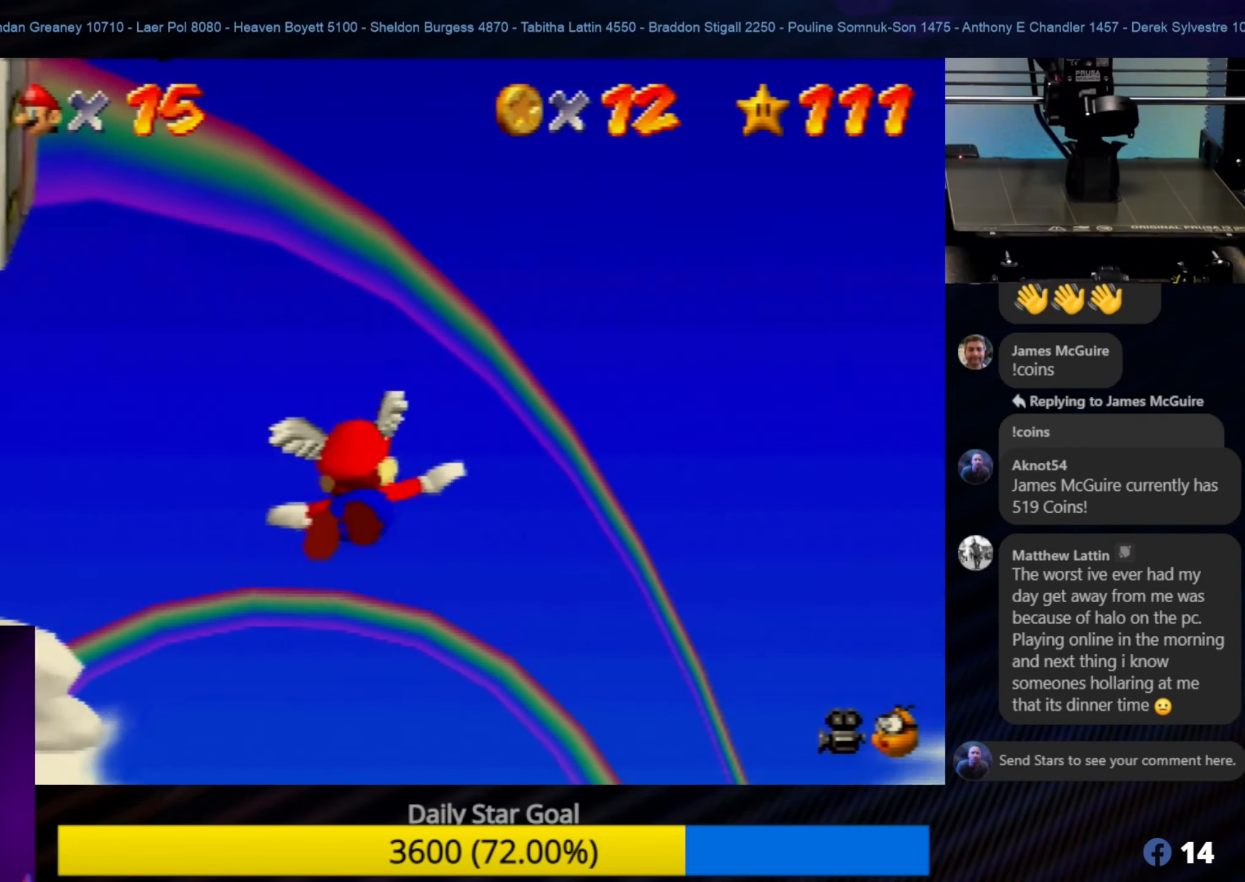
{"buttons": [], "left_stick": "up-right", "events": [[83, "left_stick", "up"], [200, "left_stick", "up-right"]]}
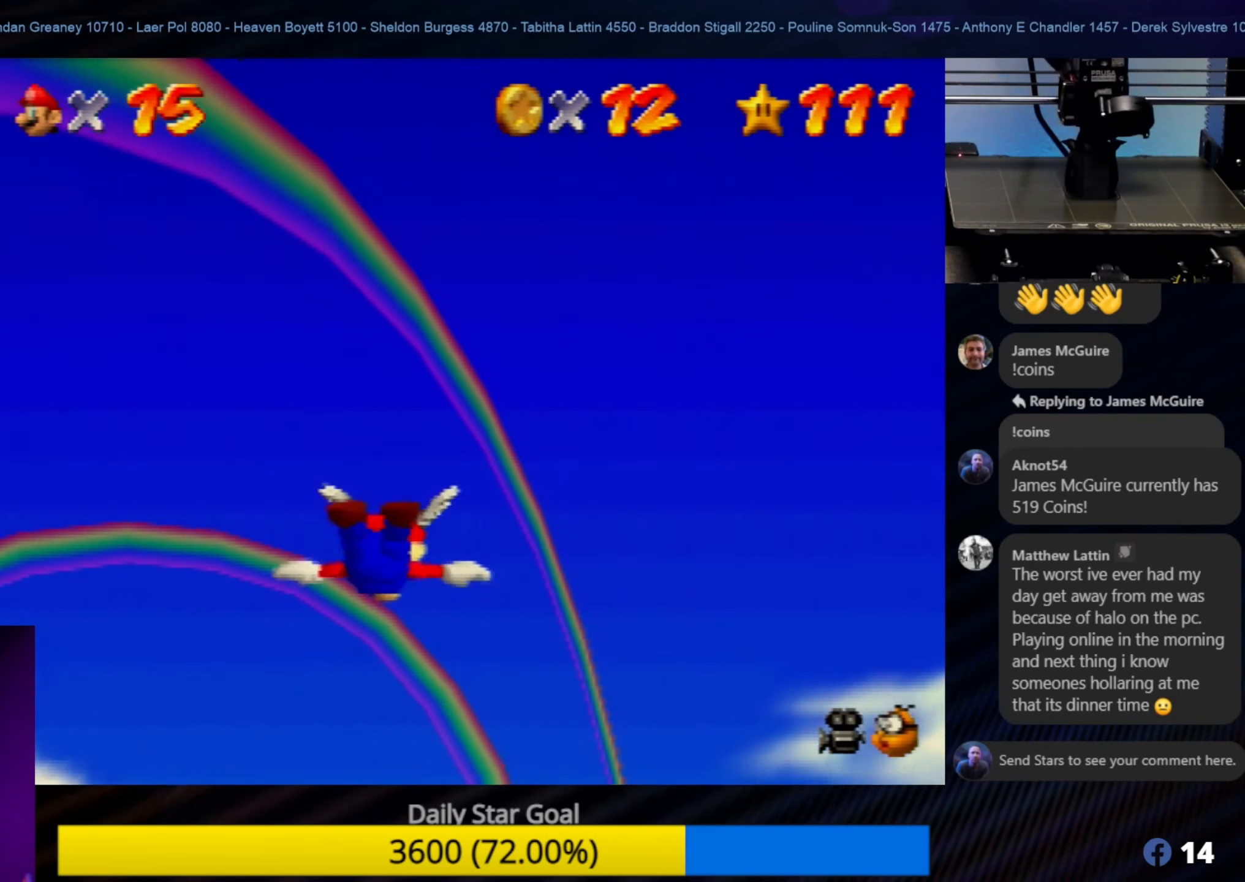
{"buttons": [], "left_stick": "up-right", "events": []}
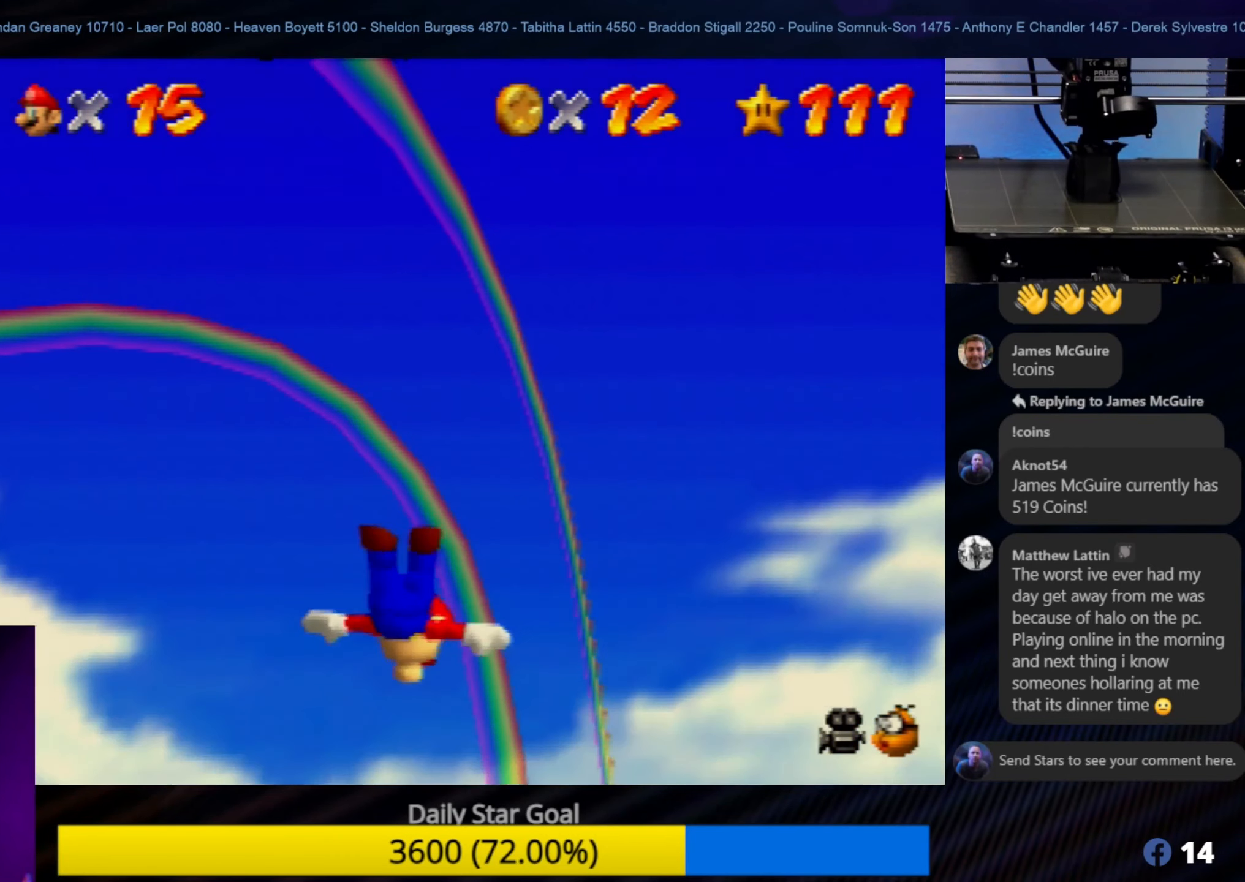
{"buttons": [], "left_stick": "down-right", "events": [[117, "left_stick", "right"], [233, "left_stick", "down-right"]]}
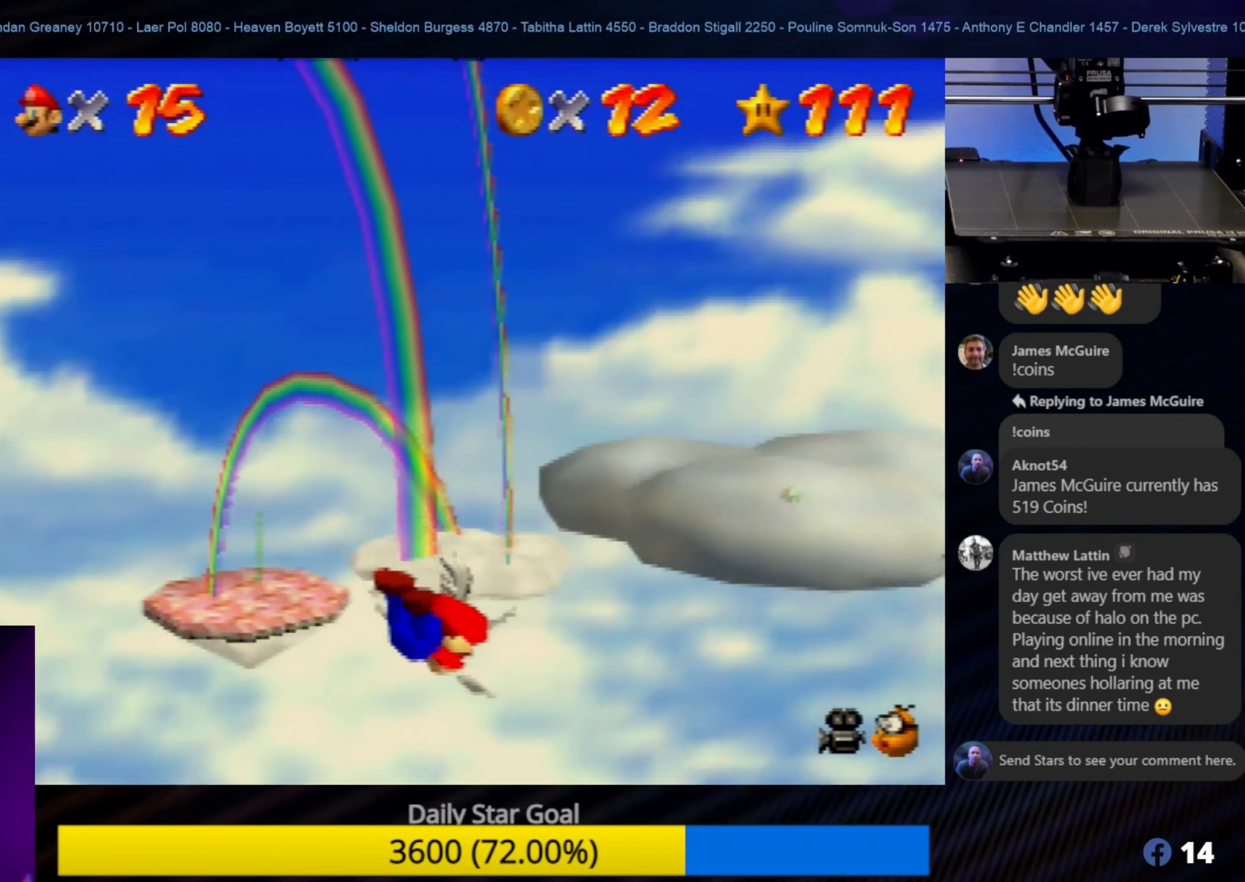
{"buttons": [], "left_stick": "down-left", "events": [[267, "left_stick", "down"], [367, "left_stick", "down-left"]]}
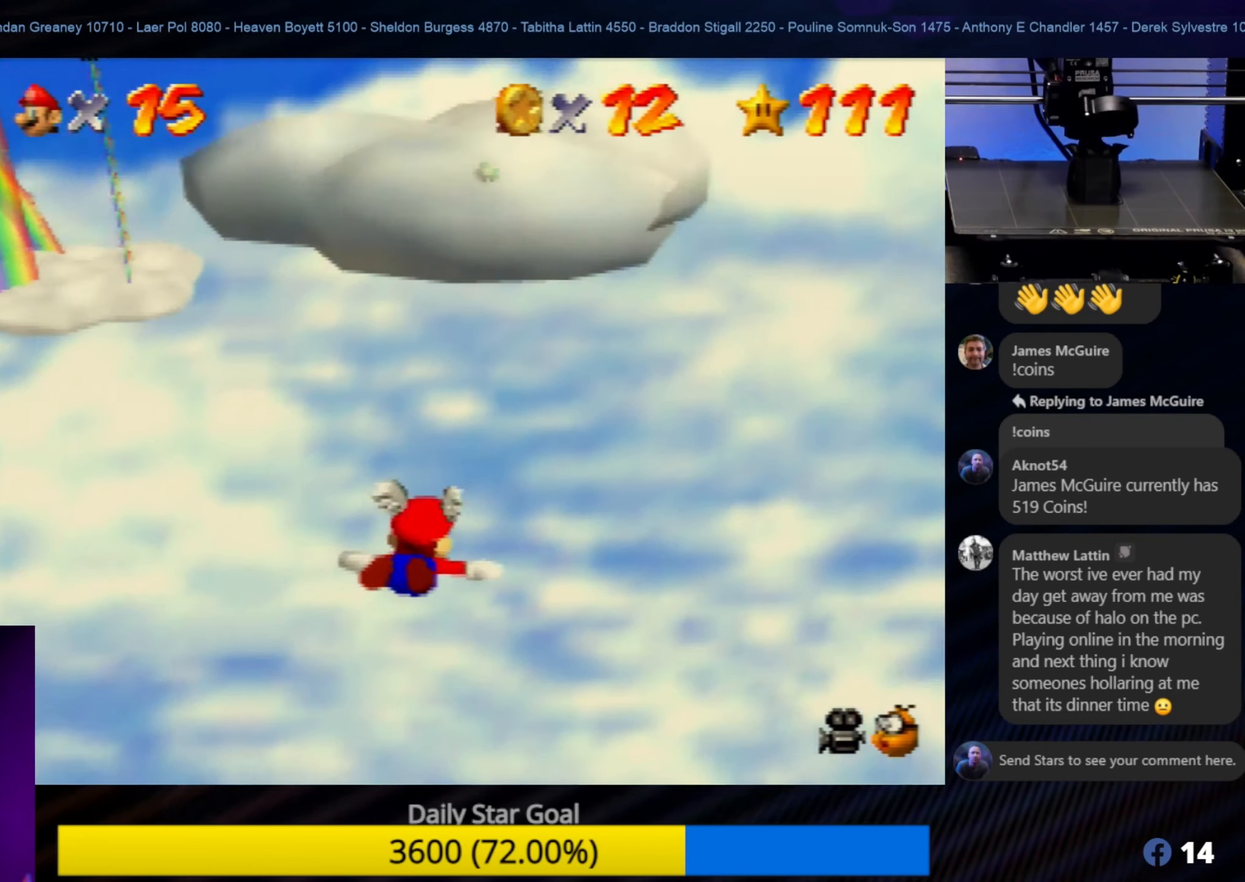
{"buttons": [], "left_stick": "down-left", "events": []}
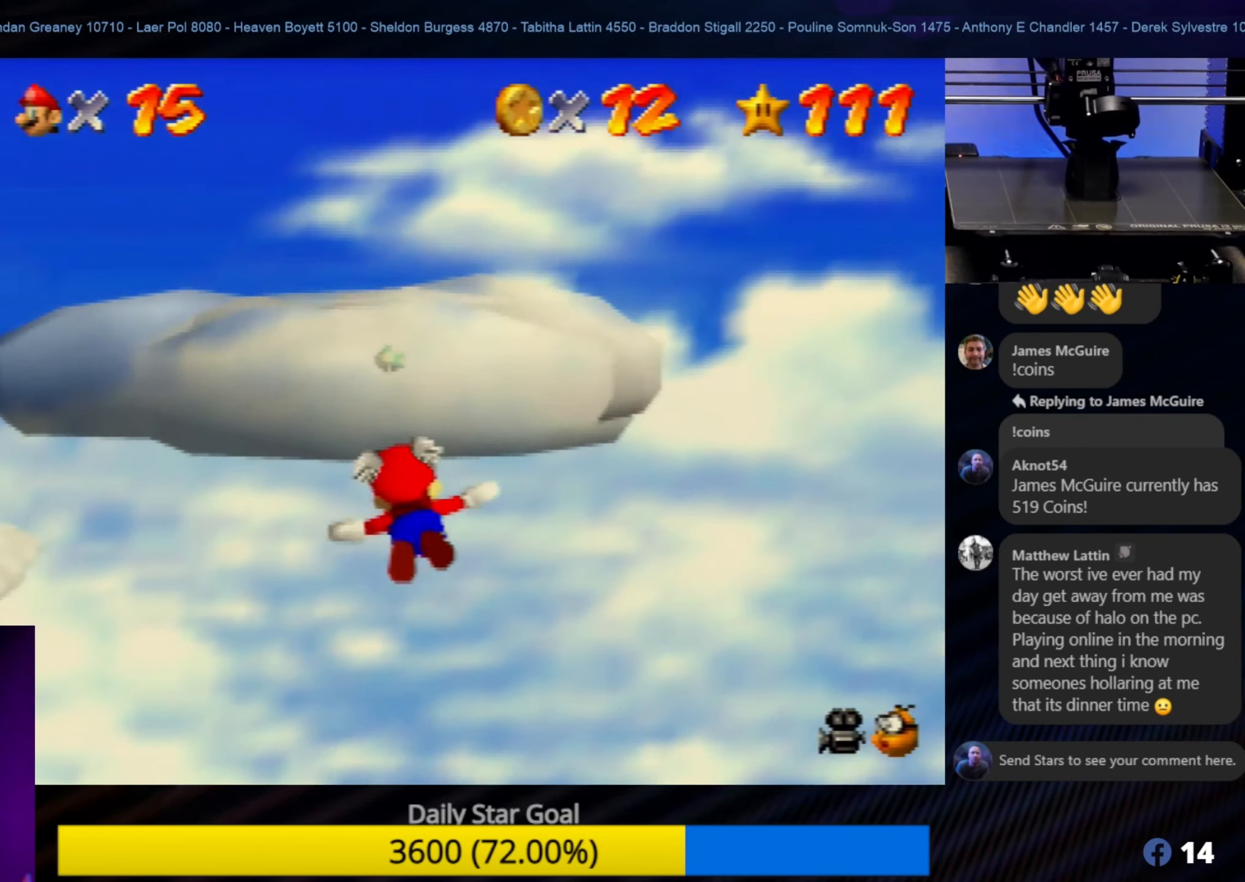
{"buttons": [], "left_stick": "up", "events": [[67, "left_stick", "down"], [300, "left_stick", "right"], [350, "left_stick", "up-right"], [467, "left_stick", "up"]]}
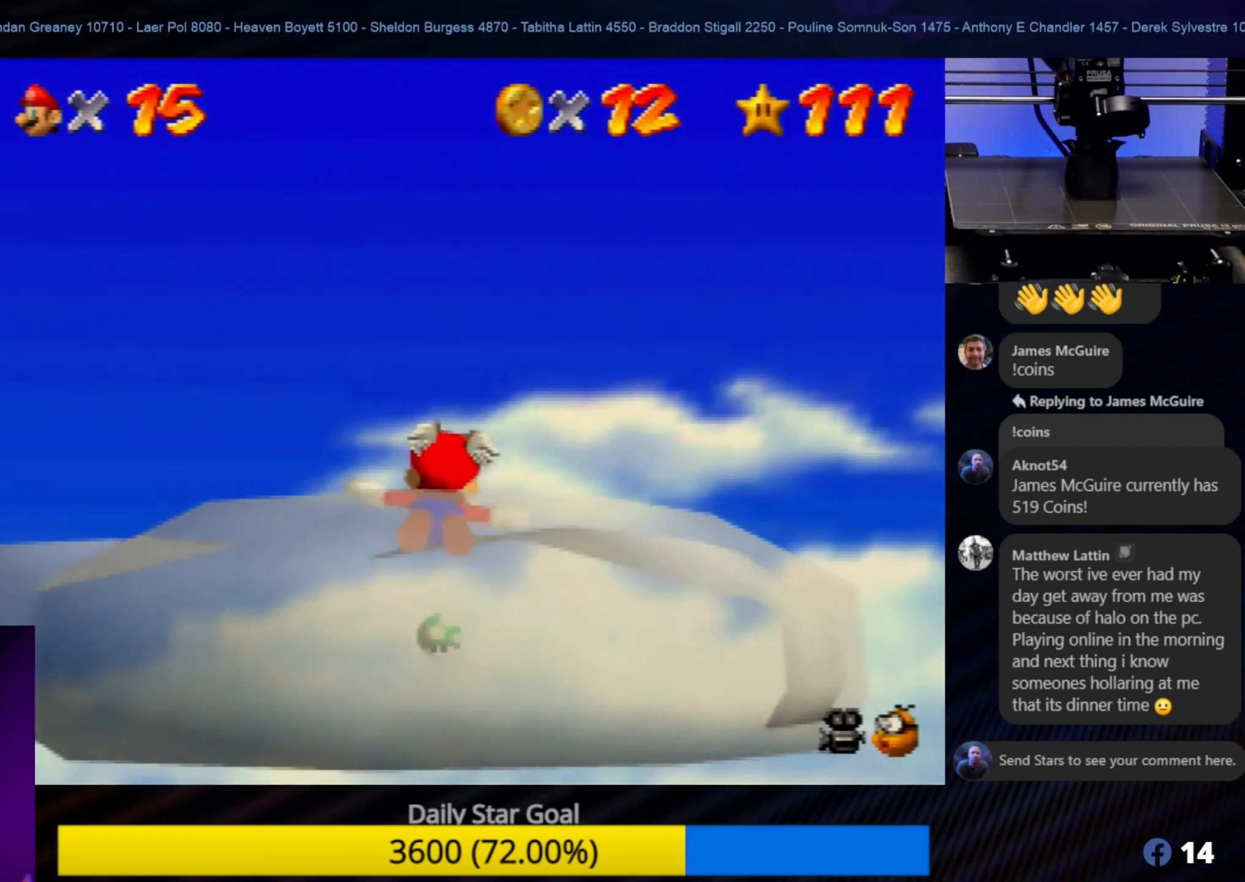
{"buttons": [], "left_stick": "up-left", "events": [[284, "left_stick", "up-left"]]}
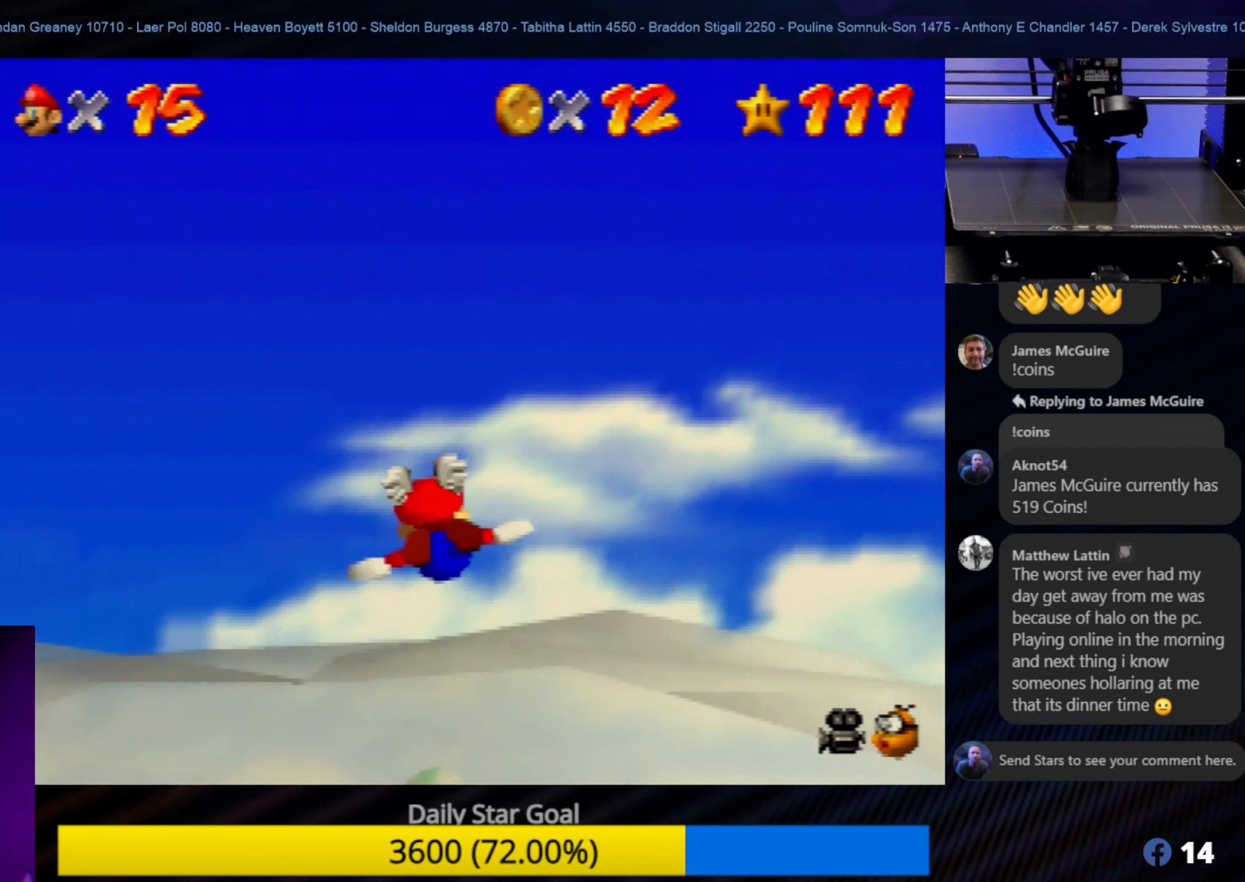
{"buttons": [], "left_stick": "down-left", "events": [[200, "left_stick", "left"], [400, "left_stick", "down-left"]]}
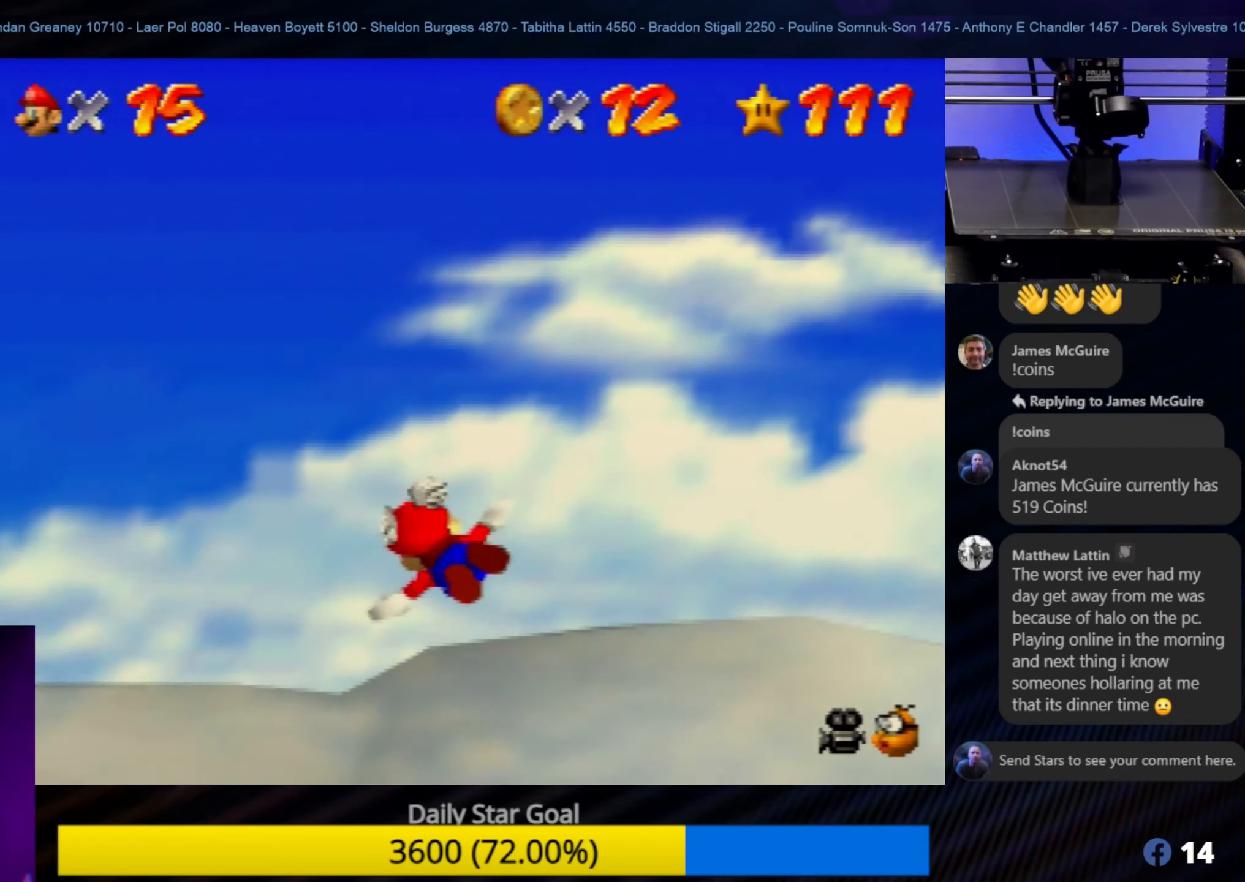
{"buttons": [], "left_stick": "left", "events": [[134, "left_stick", "left"]]}
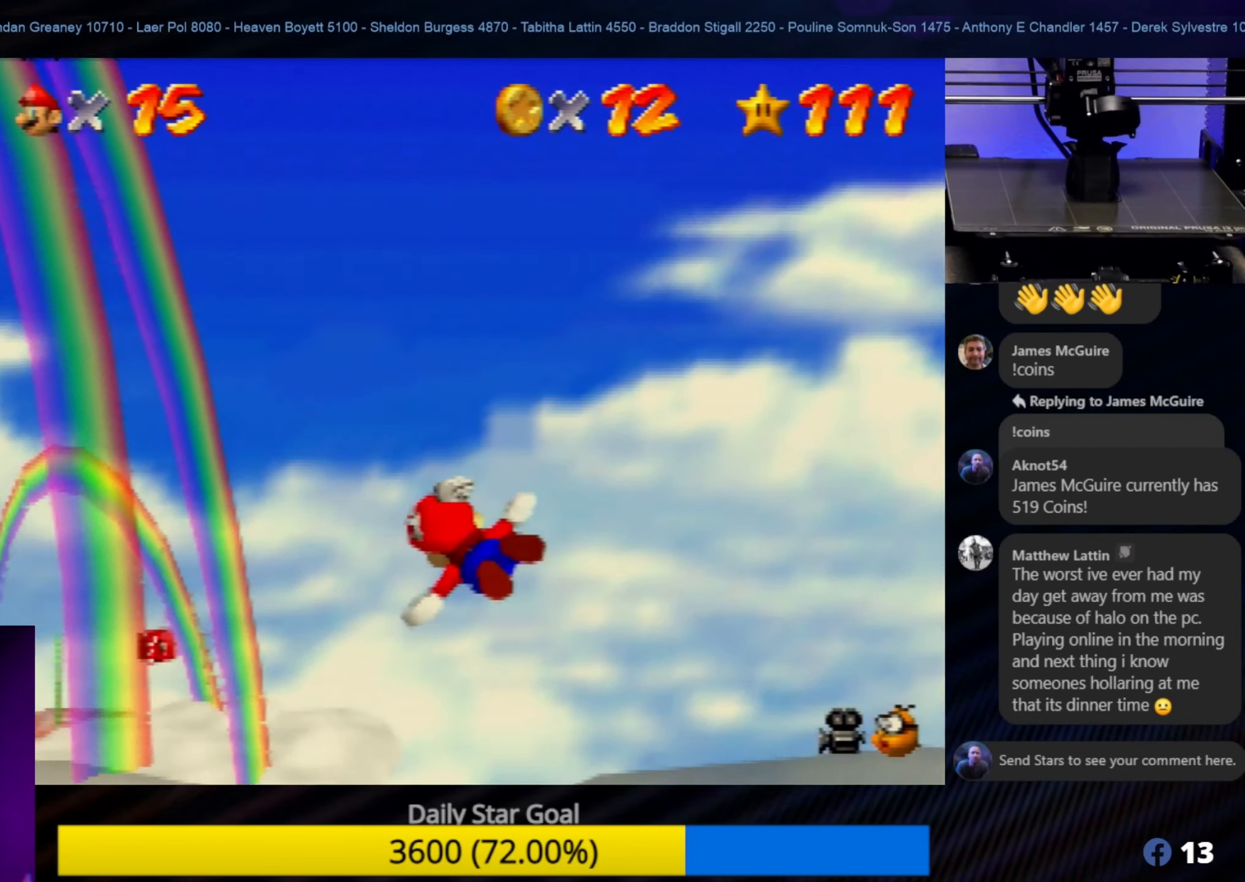
{"buttons": [], "left_stick": "up-right", "events": [[200, "left_stick", "up-left"], [334, "left_stick", "up"], [484, "left_stick", "up-right"]]}
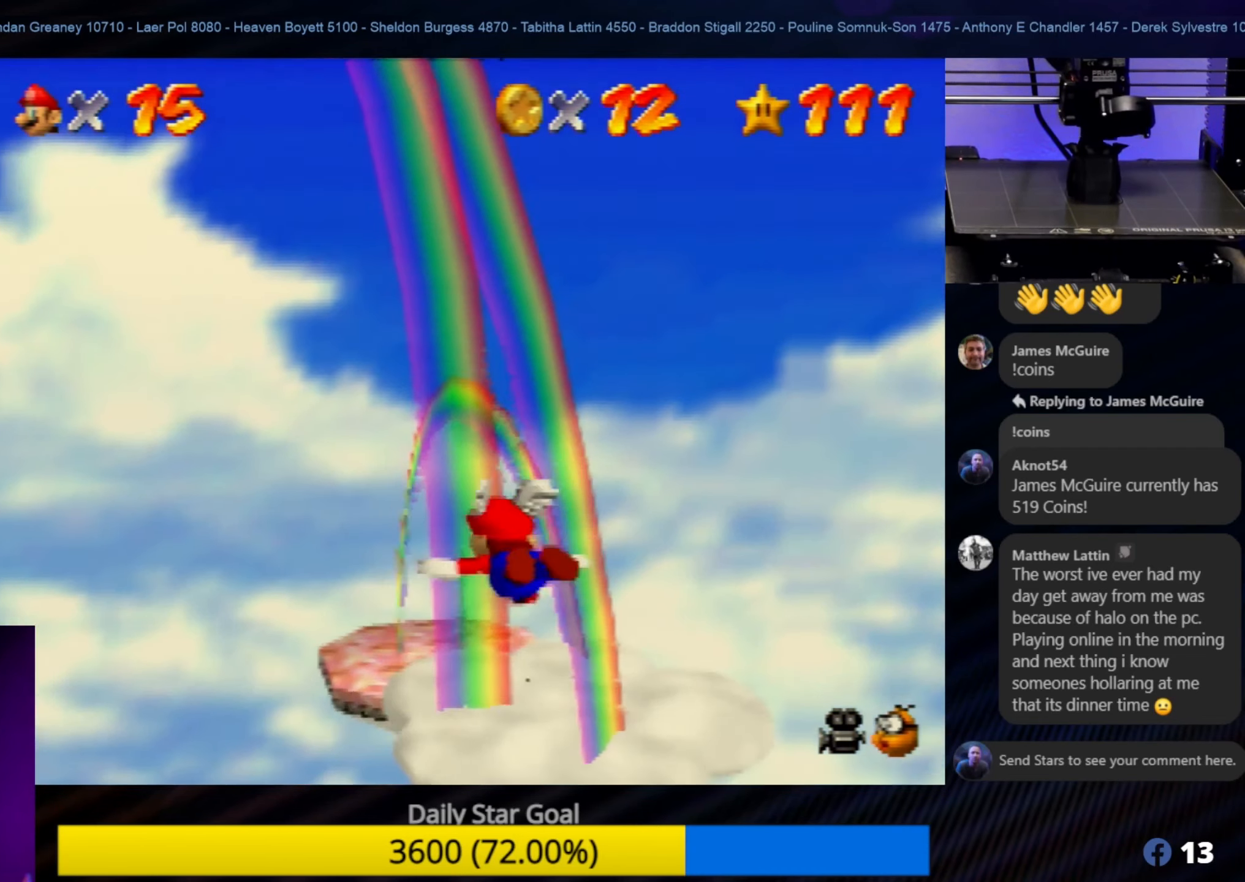
{"buttons": [], "left_stick": "up-right", "events": [[167, "left_stick", "right"], [450, "left_stick", "up-right"]]}
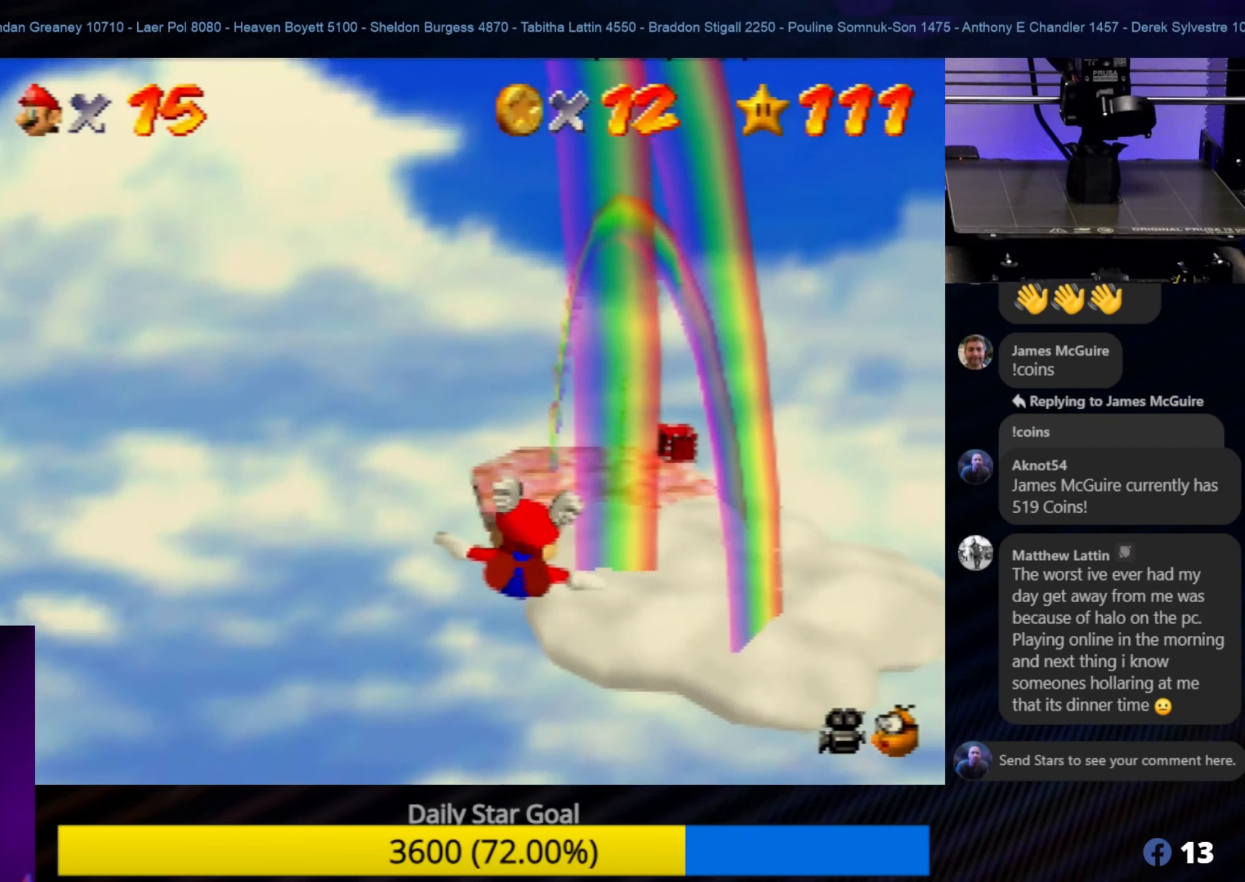
{"buttons": [], "left_stick": "down-right", "events": [[134, "left_stick", "center"], [217, "left_stick", "down-right"]]}
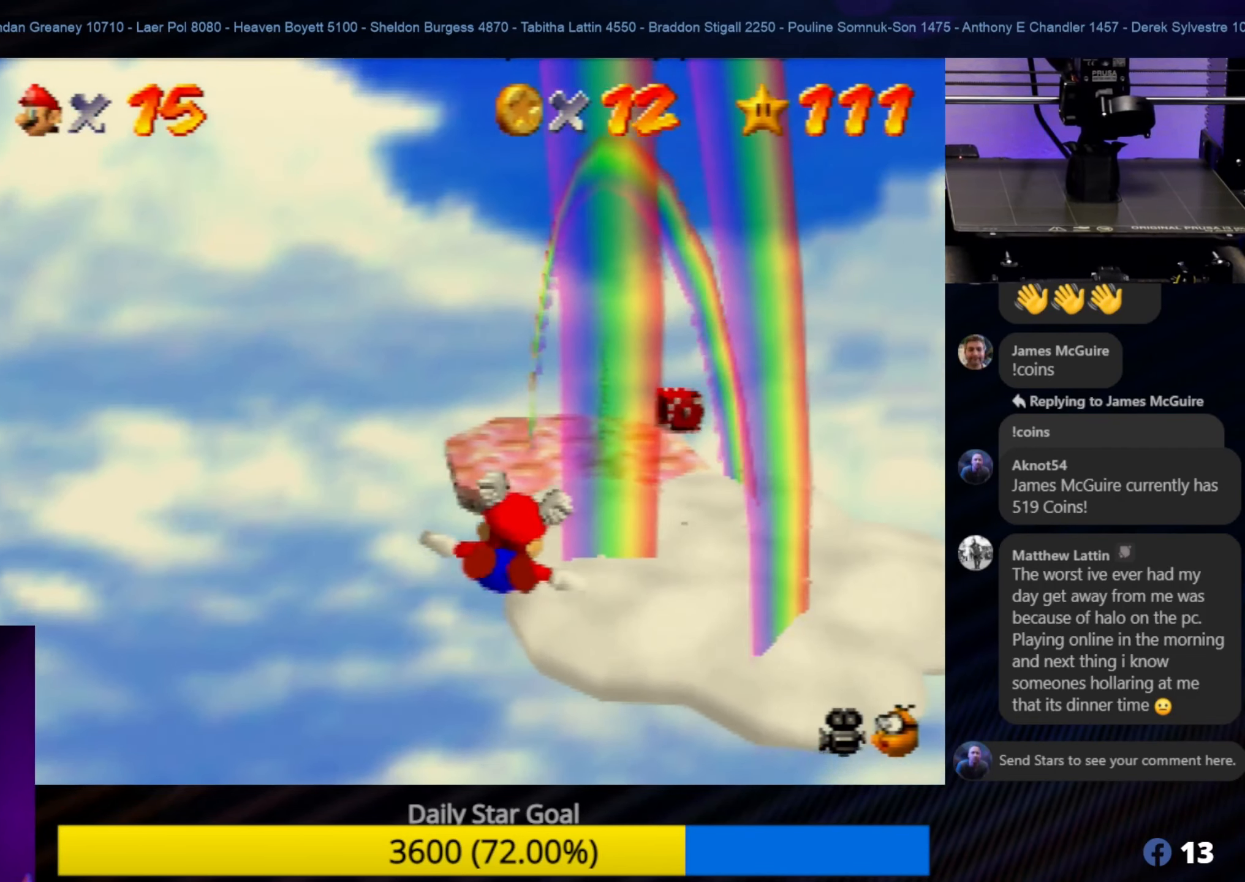
{"buttons": [], "left_stick": "center", "events": [[184, "left_stick", "center"], [250, "left_stick", "left"], [484, "left_stick", "center"]]}
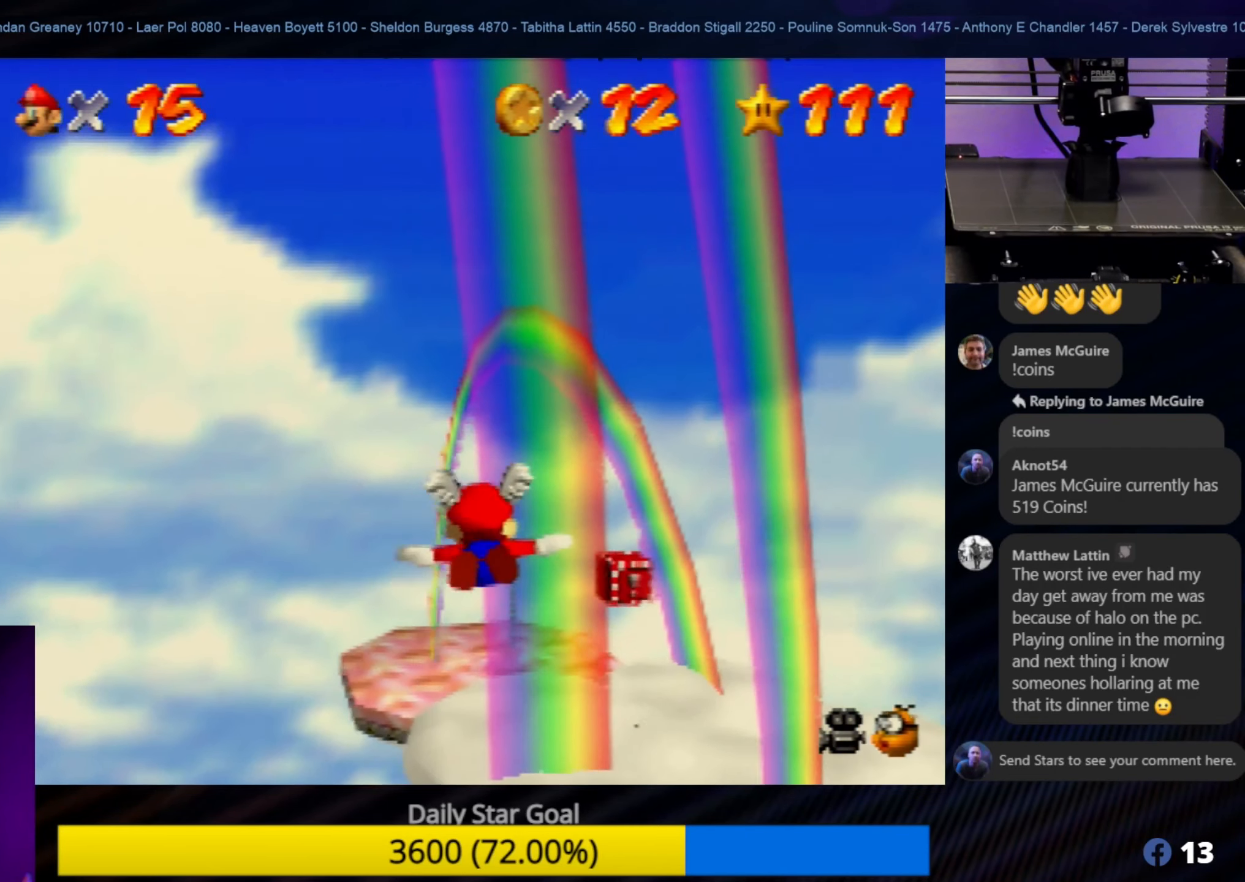
{"buttons": [], "left_stick": "up-left", "events": [[134, "left_stick", "up-left"]]}
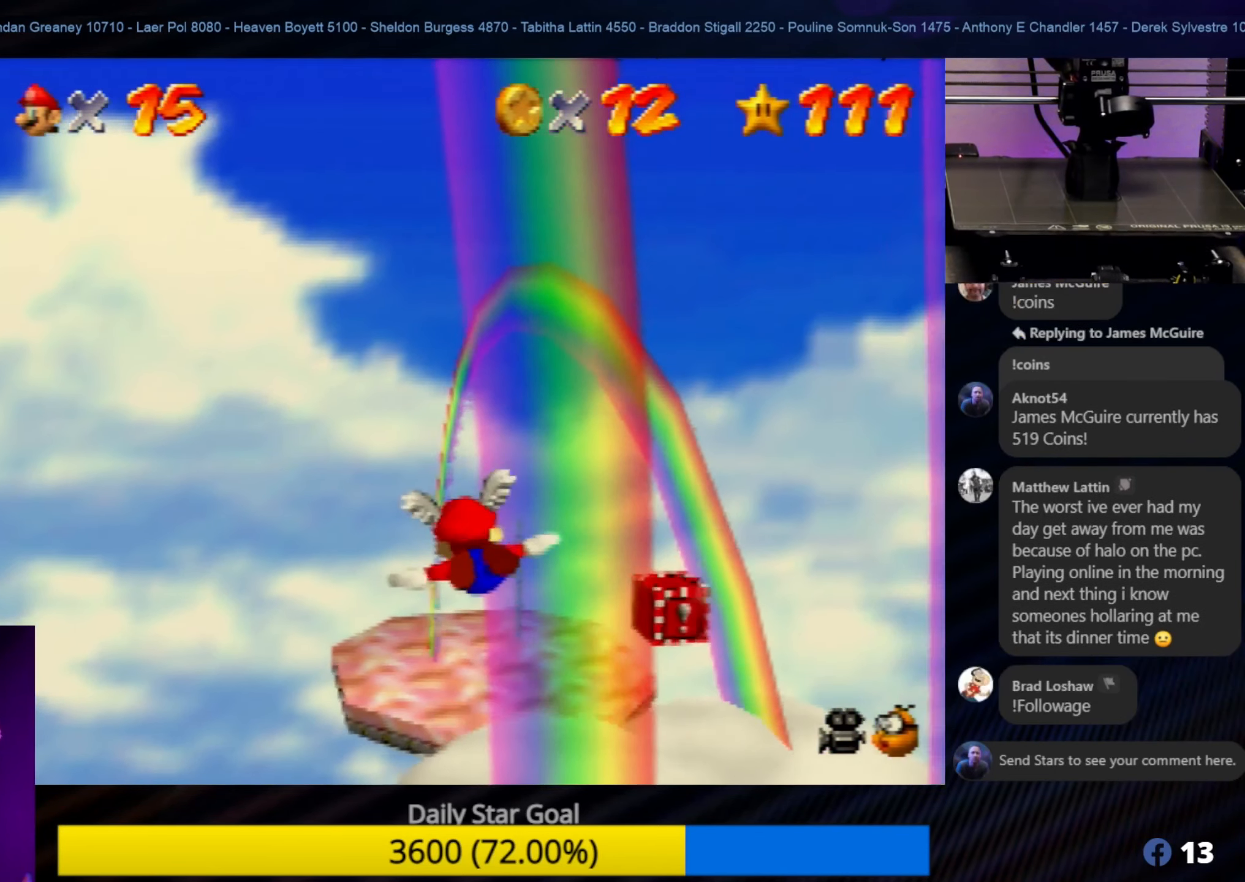
{"buttons": [], "left_stick": "center", "events": [[17, "left_stick", "center"]]}
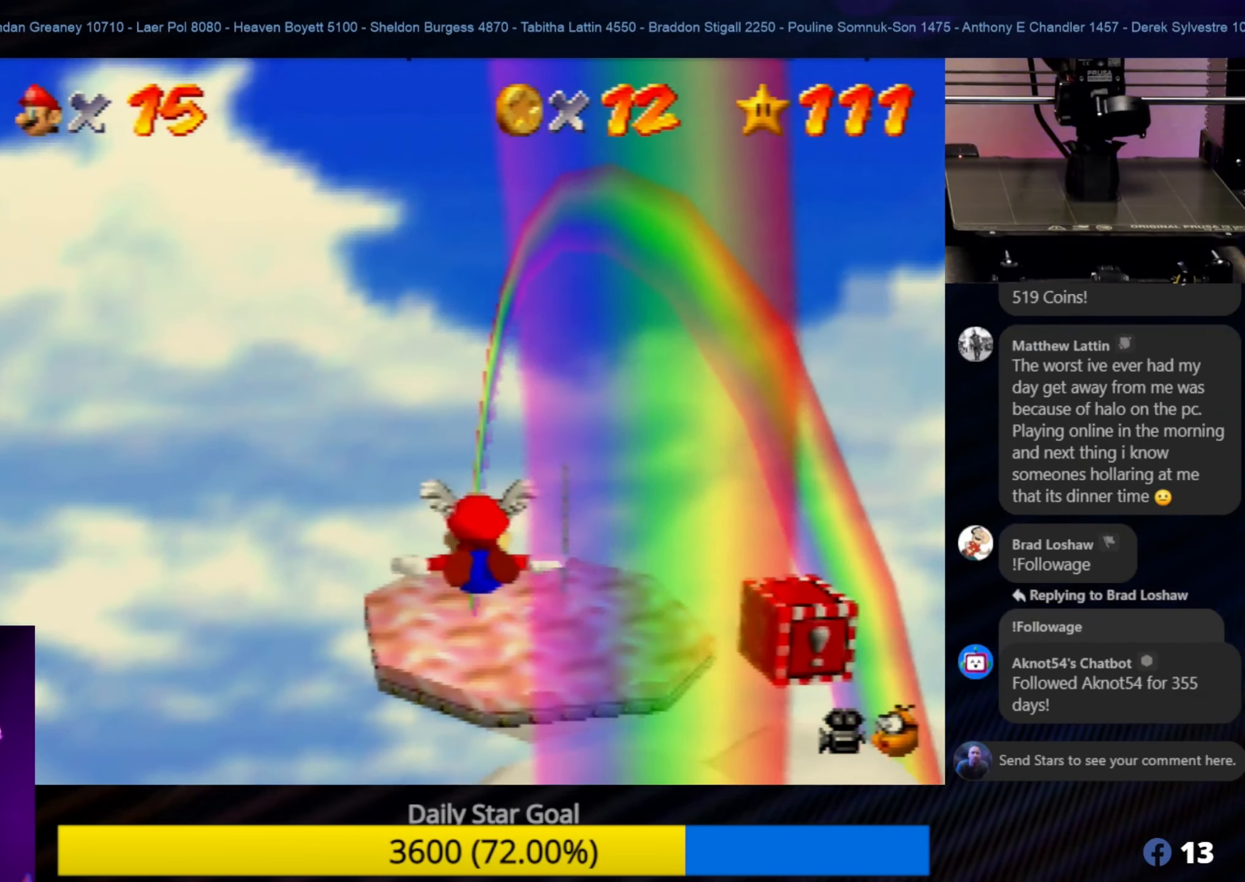
{"buttons": [], "left_stick": "up-right", "events": [[250, "left_stick", "up-right"]]}
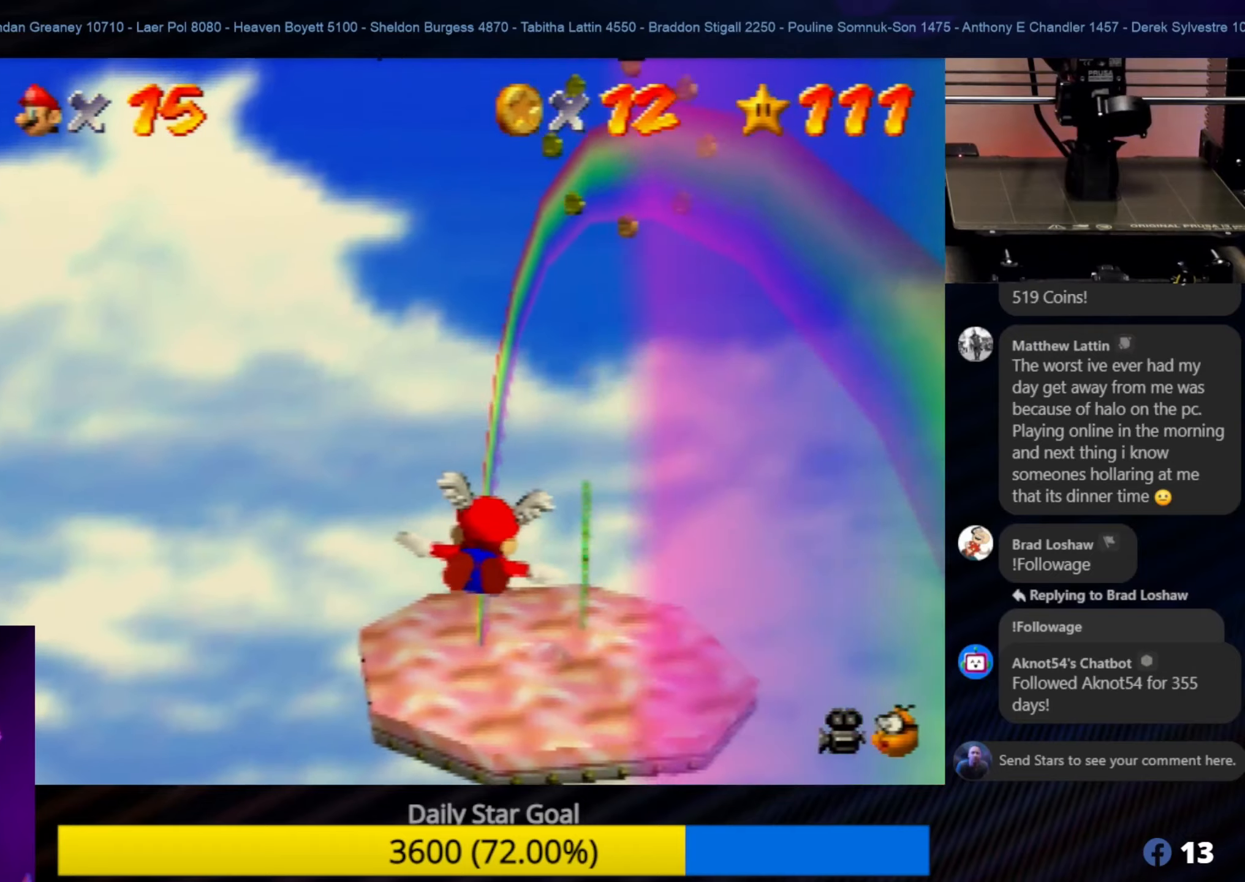
{"buttons": [], "left_stick": "center", "events": [[116, "left_stick", "center"], [316, "left_stick", "up"], [450, "left_stick", "center"]]}
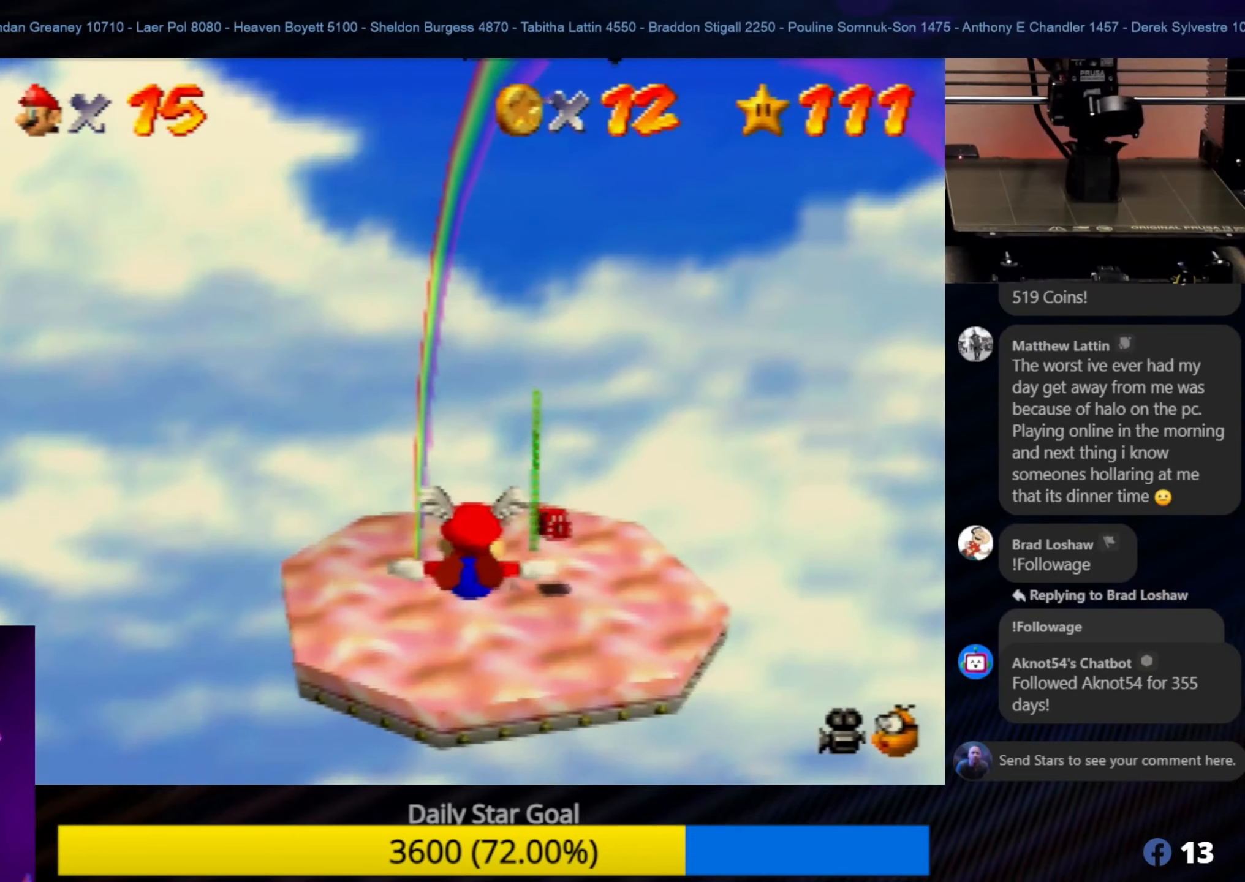
{"buttons": [], "left_stick": "up", "events": [[316, "left_stick", "up"]]}
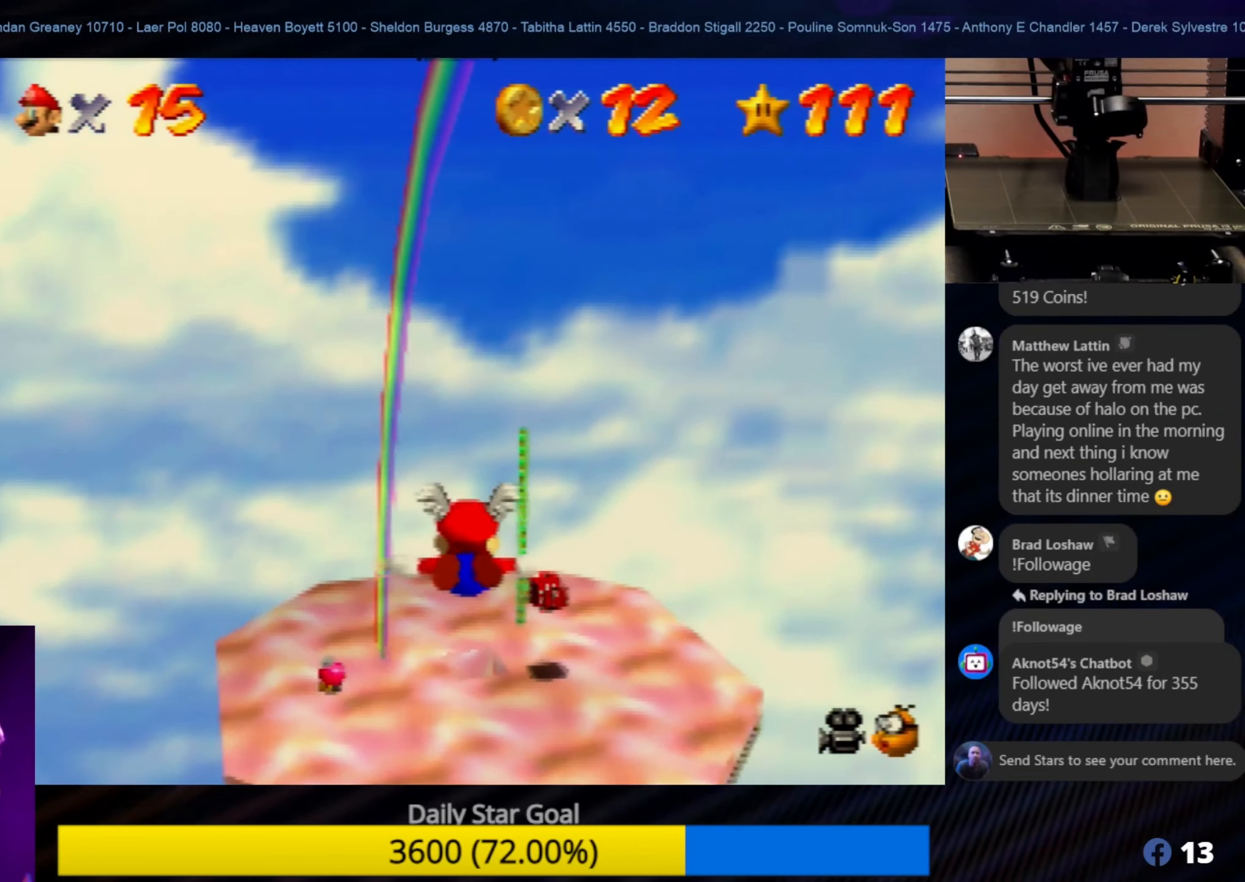
{"buttons": [], "left_stick": "center", "events": [[450, "left_stick", "center"]]}
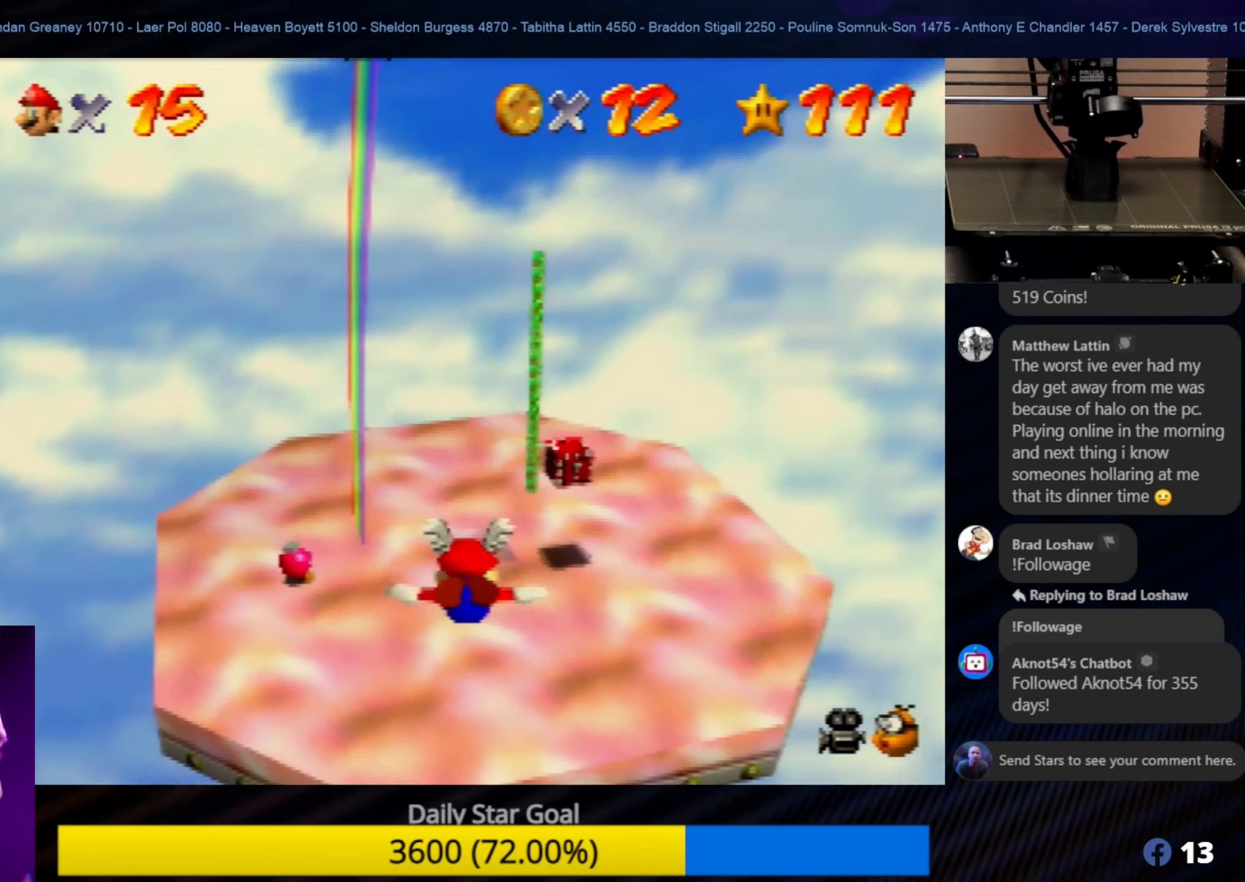
{"buttons": [], "left_stick": "center", "events": [[150, "left_stick", "up"], [416, "left_stick", "center"]]}
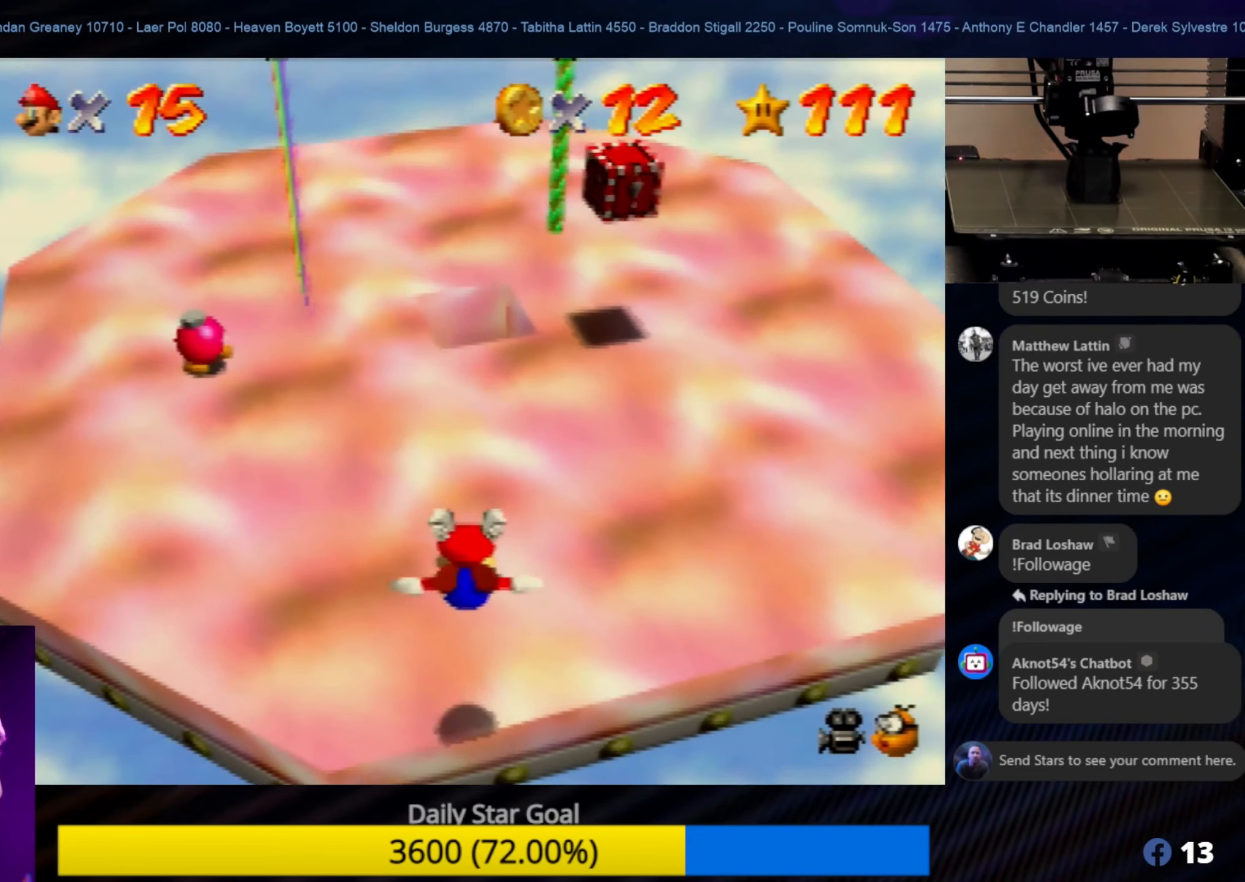
{"buttons": [], "left_stick": "center", "events": []}
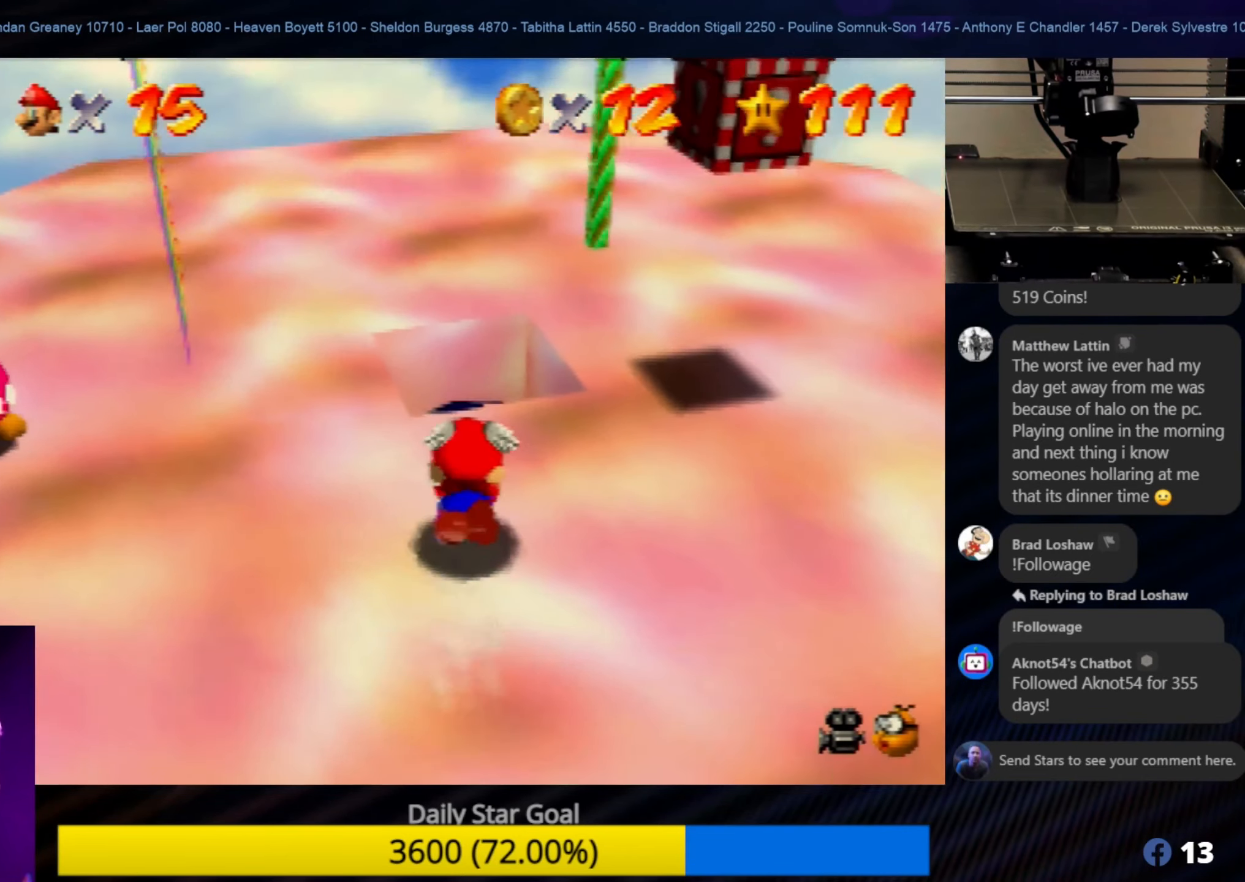
{"buttons": [], "left_stick": "up", "events": [[33, "left_stick", "up"]]}
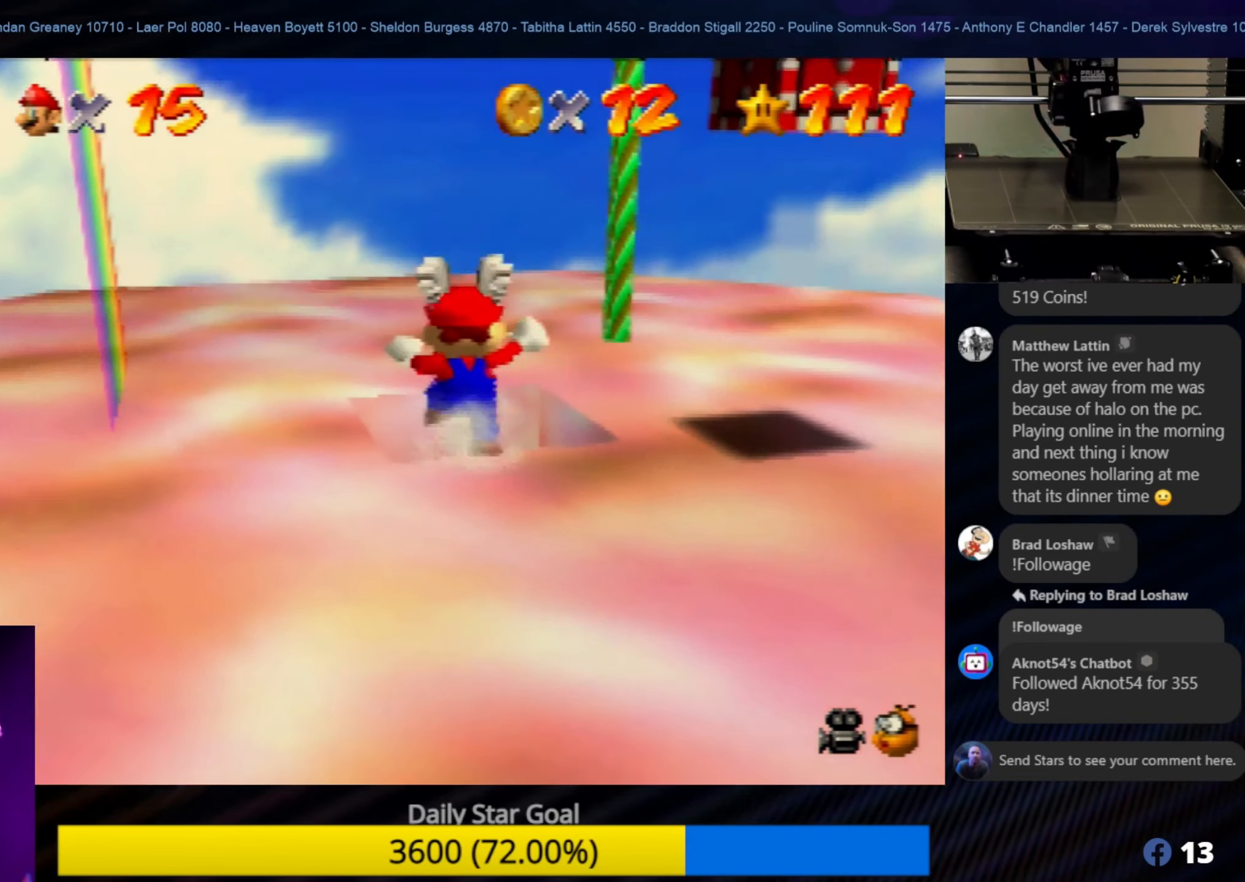
{"buttons": [], "left_stick": "center", "events": [[333, "left_stick", "center"]]}
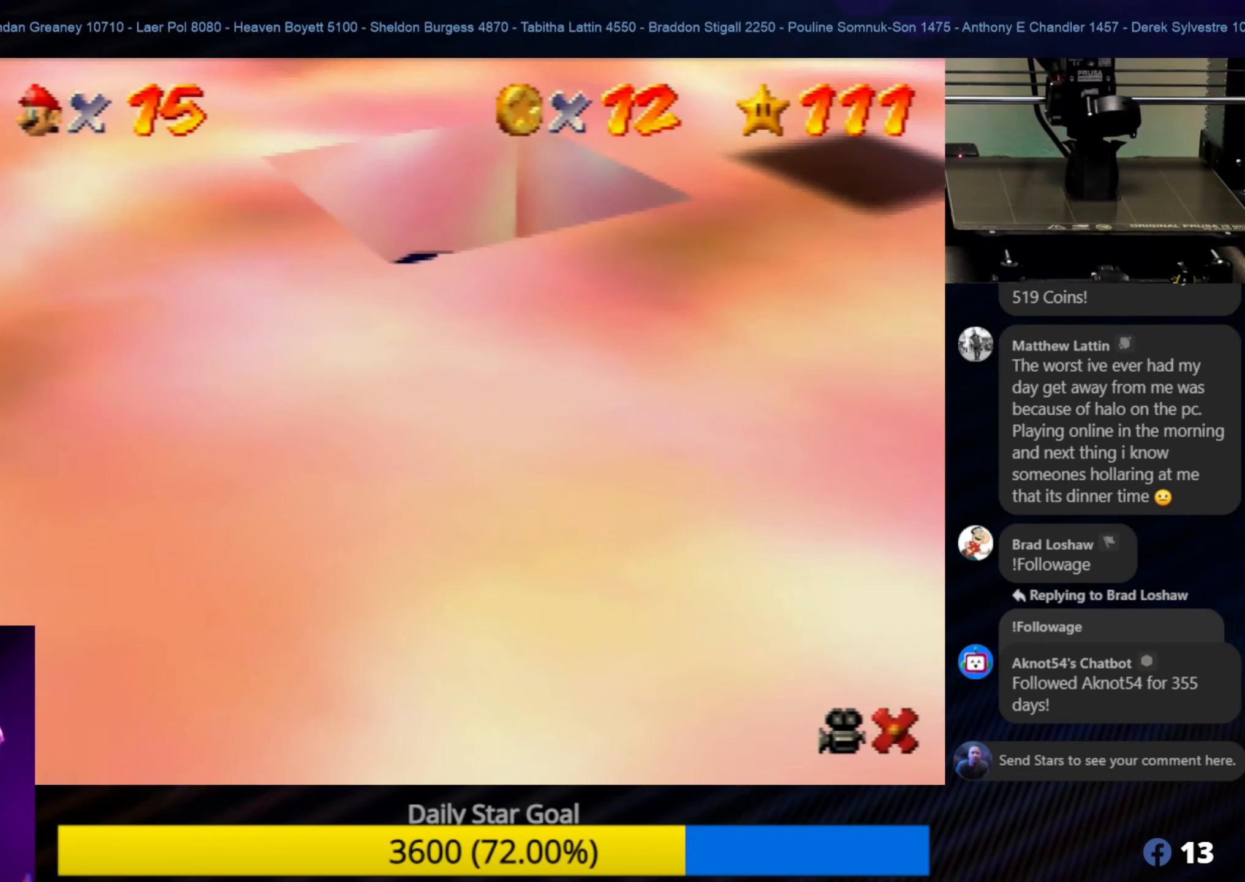
{"buttons": [], "left_stick": "center", "events": [[183, "left_stick", "down"], [383, "left_stick", "center"]]}
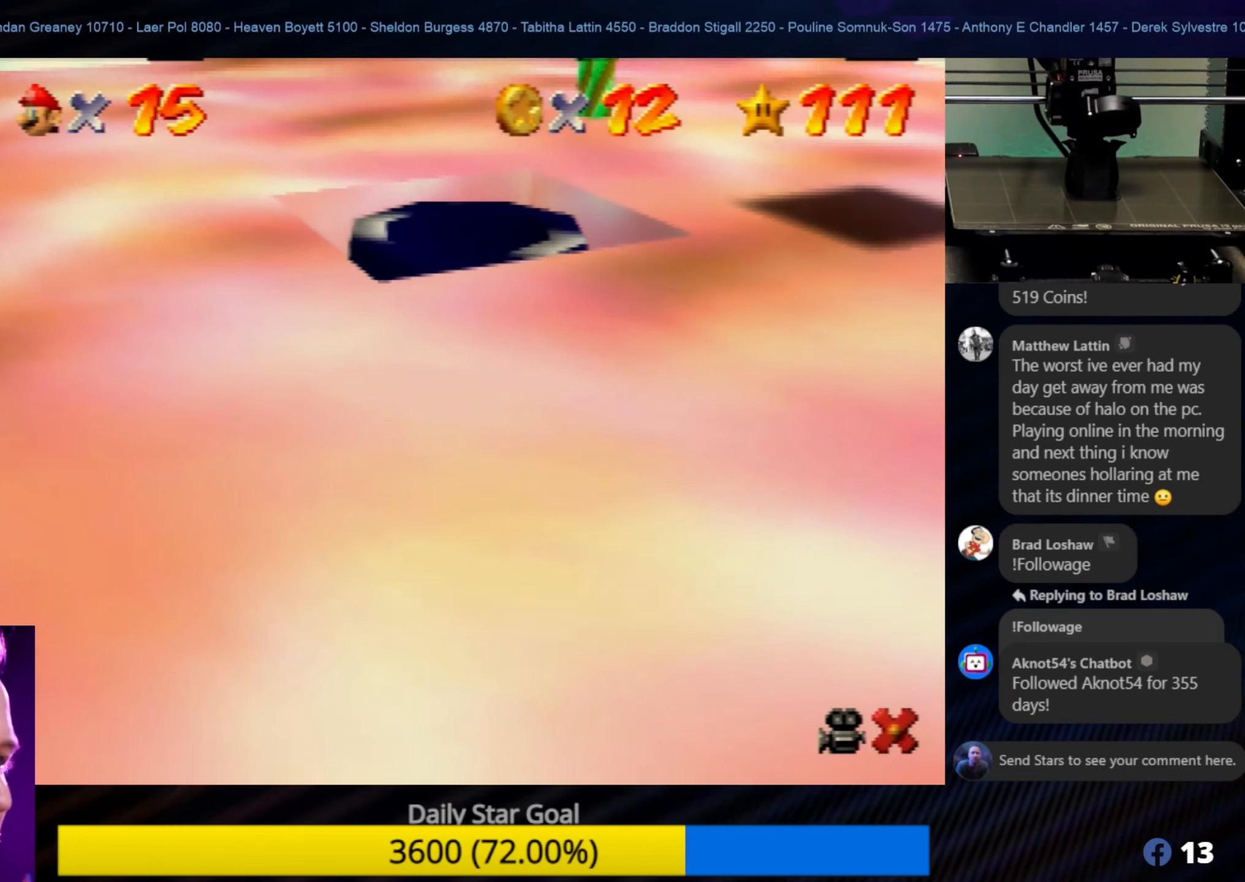
{"buttons": [], "left_stick": "center", "events": []}
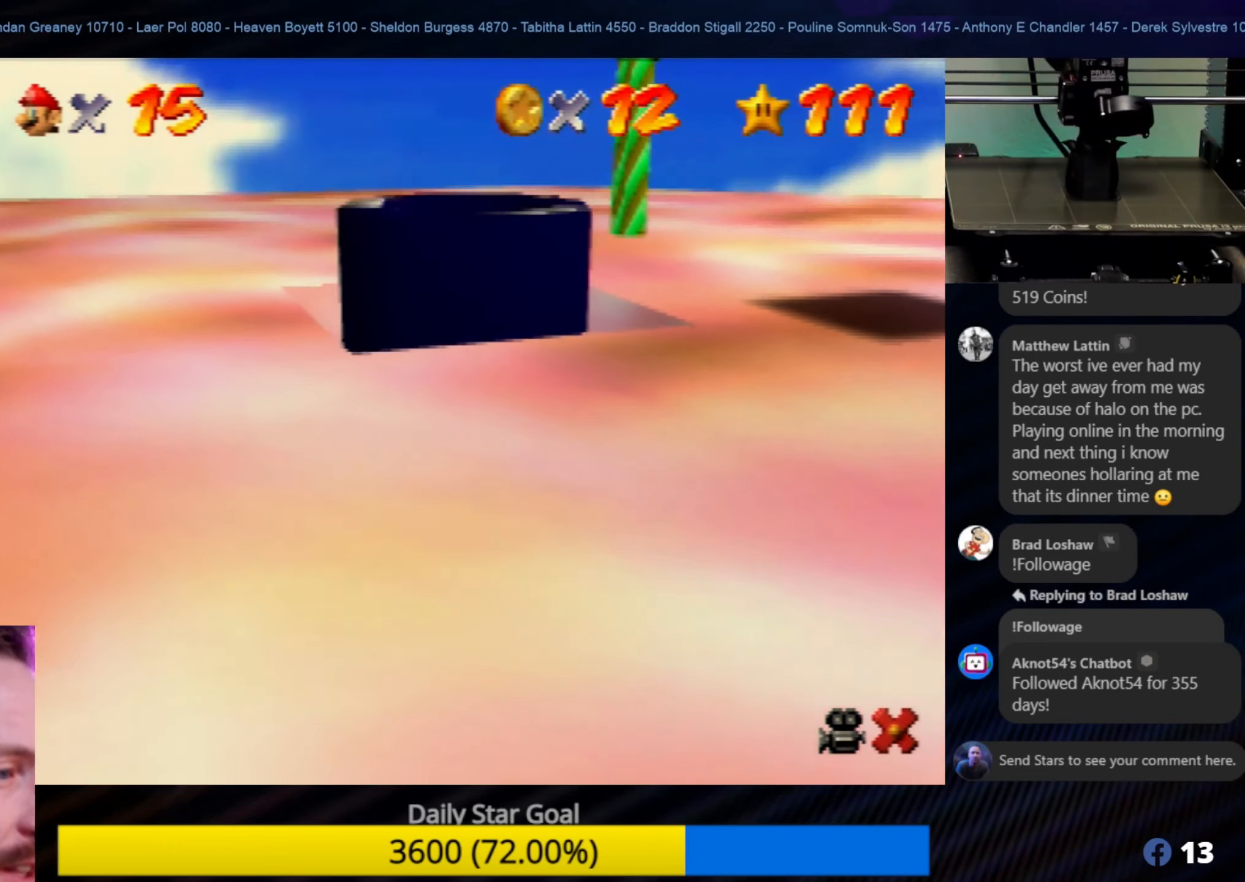
{"buttons": [], "left_stick": "center", "events": []}
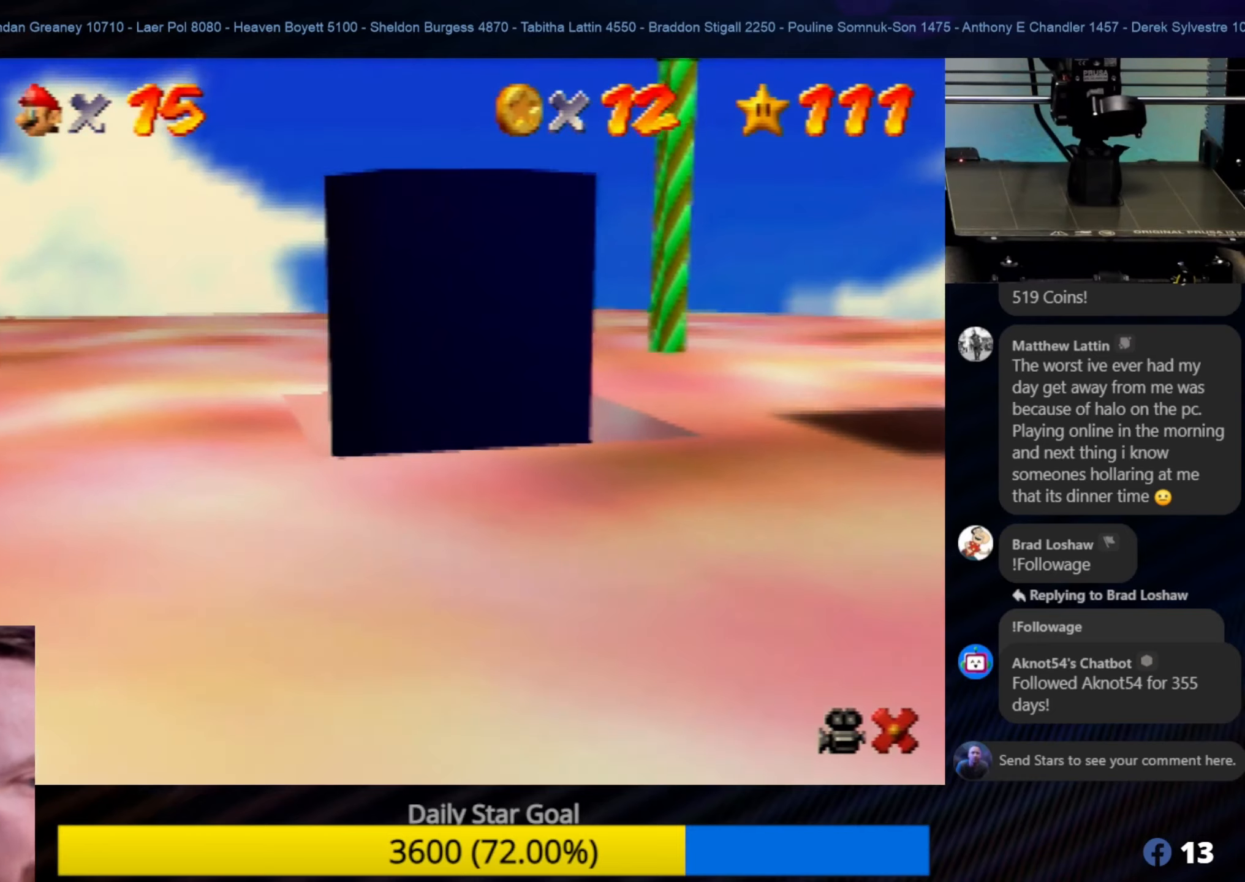
{"buttons": [], "left_stick": "center", "events": []}